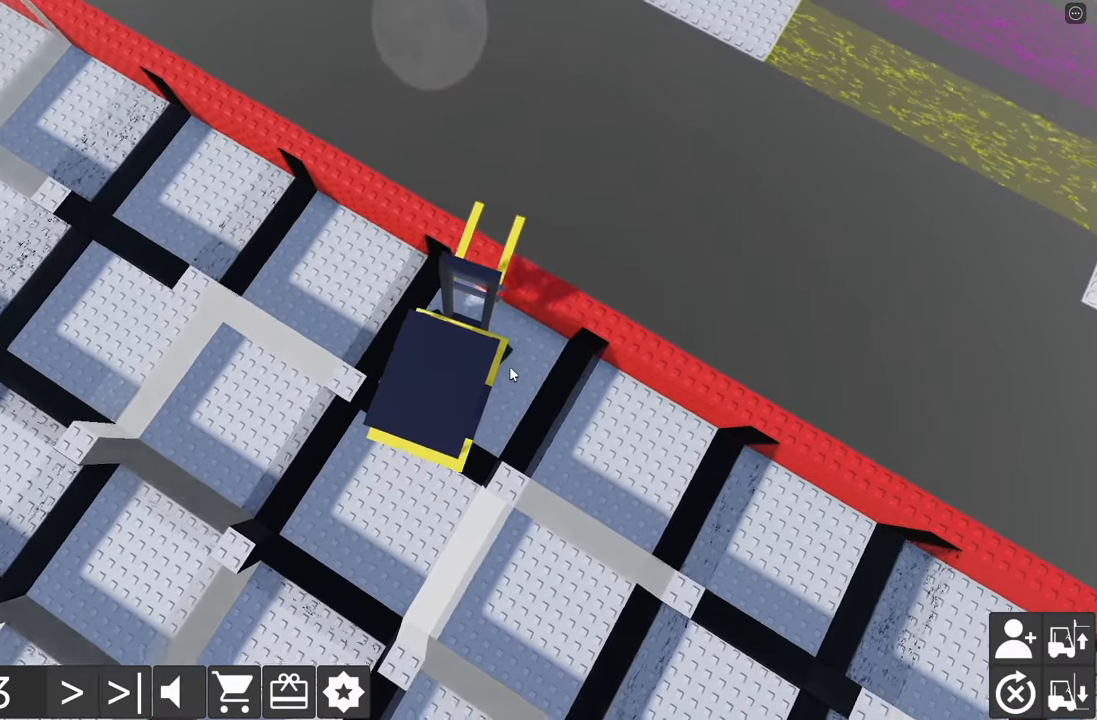
Gameplay with keyboard; each line is a JSON object with the keys held at the frame after it. "events" lists presses ("down") and releases ("up") of "a", "d", "e", "q", "s" and "w" between this image and that frame as [ms after this image, input, new state], when the widget could be followed in between. No other keys are recorded. Mouse input is not recorded.
{"keys": ["a", "w"], "events": [[67, "s", "up"], [83, "d", "up"], [150, "a", "down"], [167, "w", "down"]]}
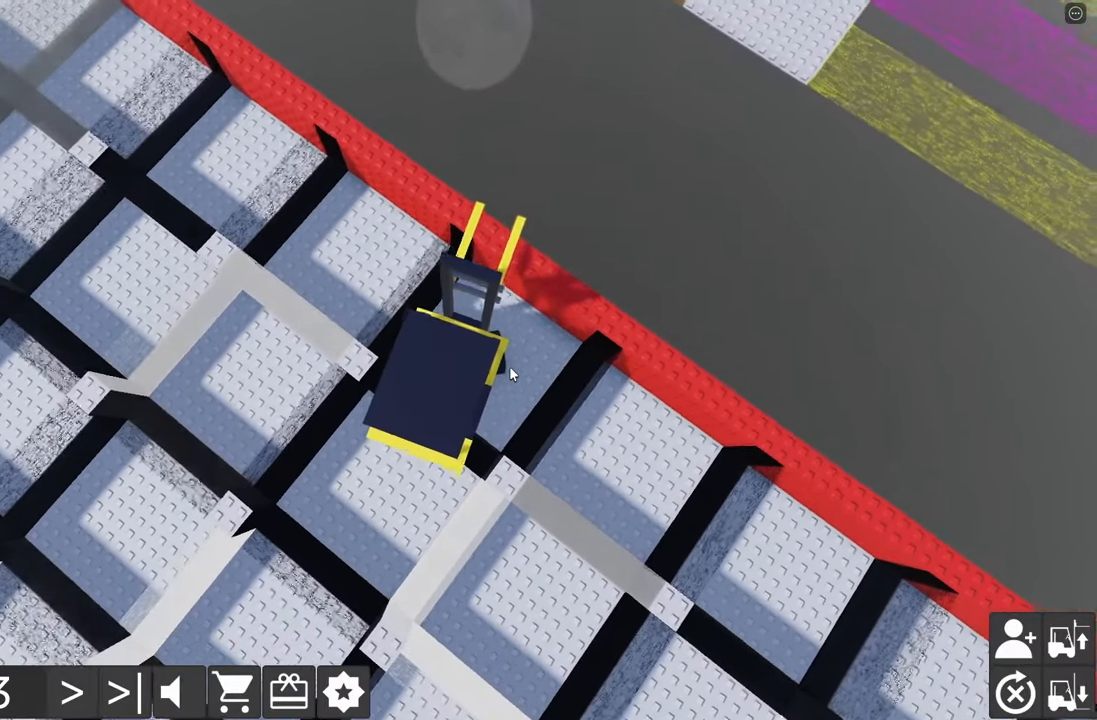
{"keys": ["d", "s"], "events": [[150, "a", "up"], [150, "w", "up"], [233, "d", "down"], [250, "s", "down"]]}
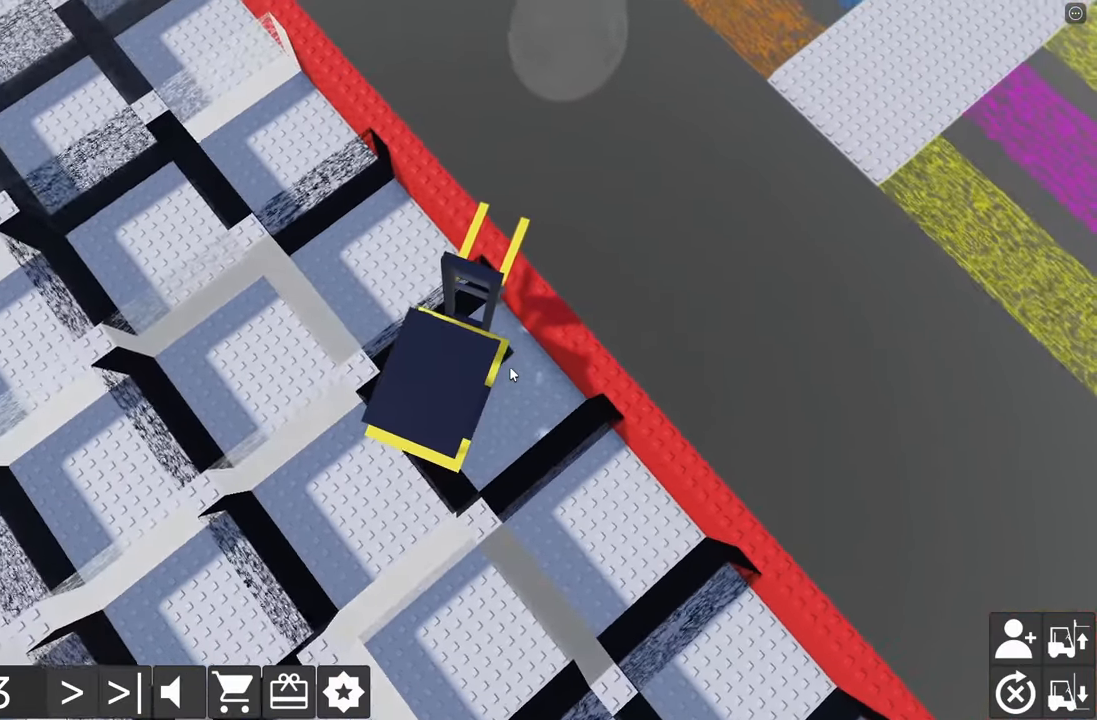
{"keys": ["a", "w"], "events": [[100, "s", "up"], [117, "d", "up"], [183, "a", "down"], [200, "w", "down"]]}
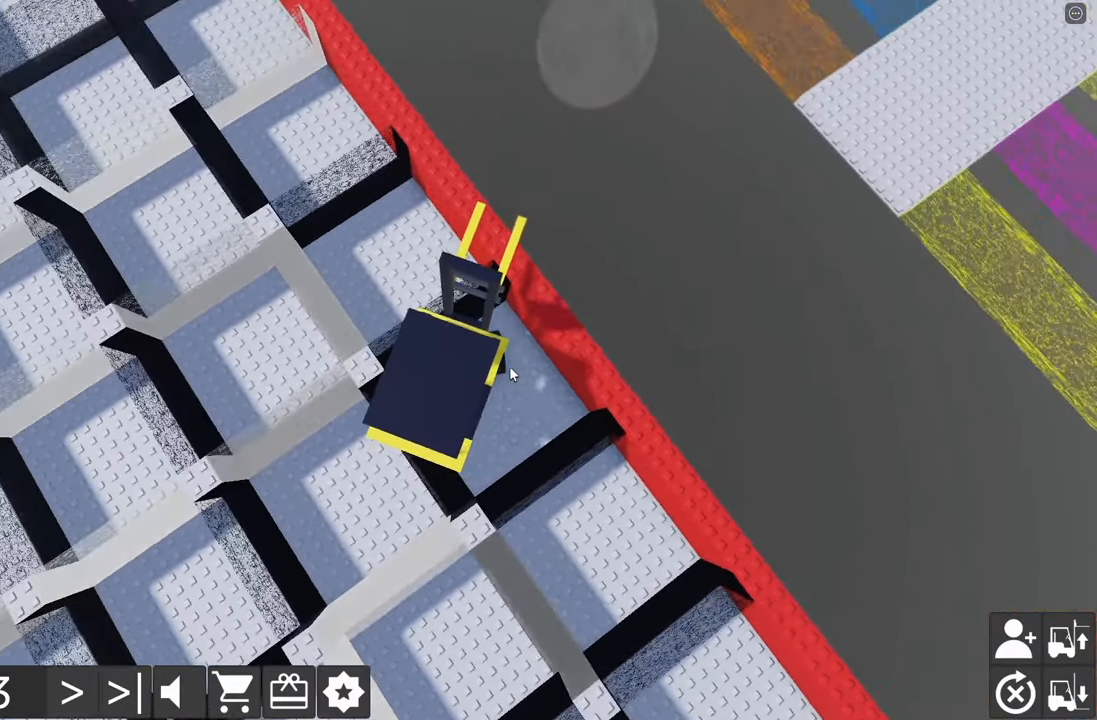
{"keys": ["d", "s"], "events": [[150, "w", "up"], [167, "a", "up"], [284, "d", "down"], [284, "s", "down"]]}
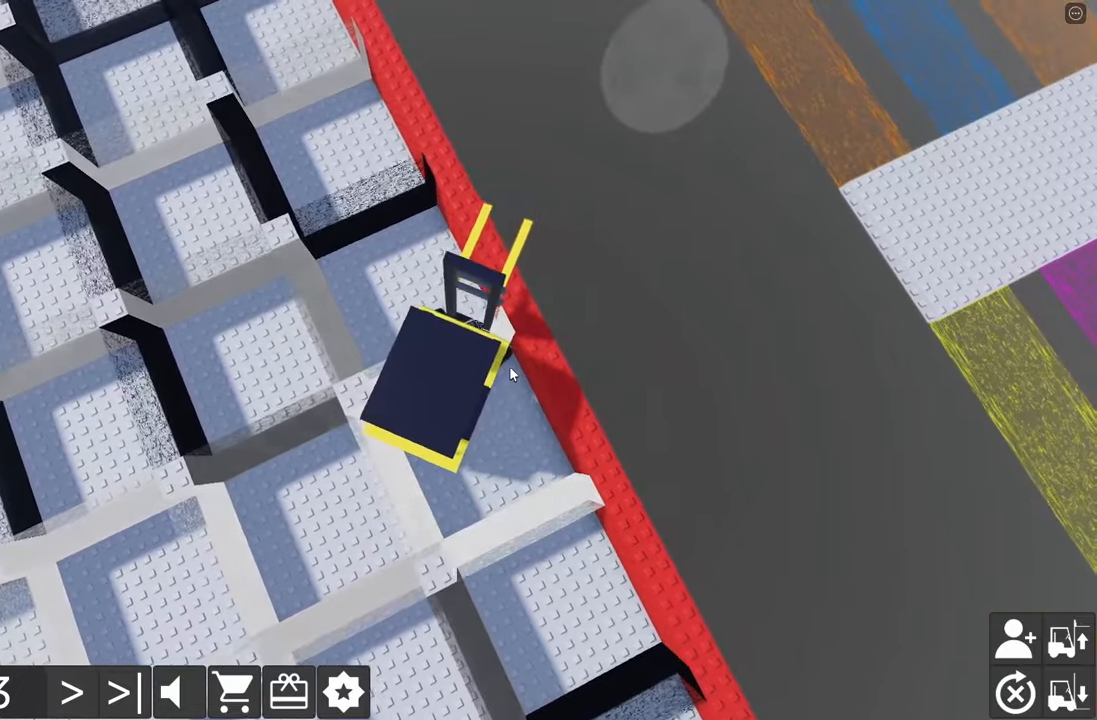
{"keys": ["a", "w"], "events": [[317, "s", "up"], [334, "d", "up"], [434, "a", "down"], [434, "w", "down"]]}
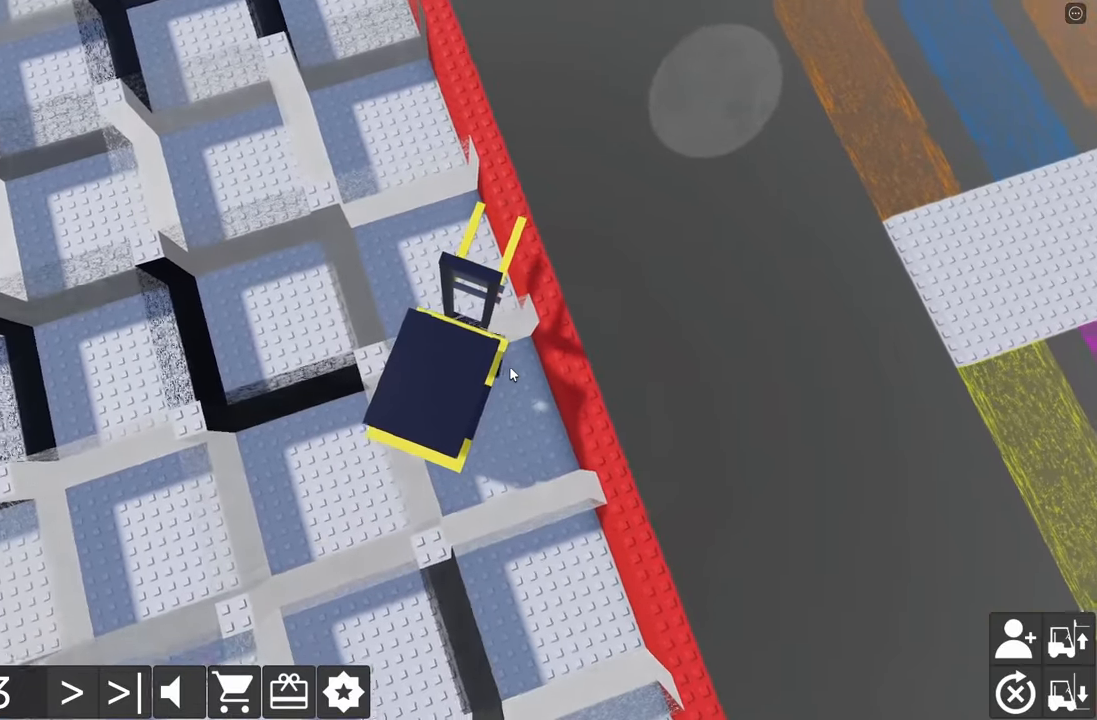
{"keys": ["a", "w"], "events": []}
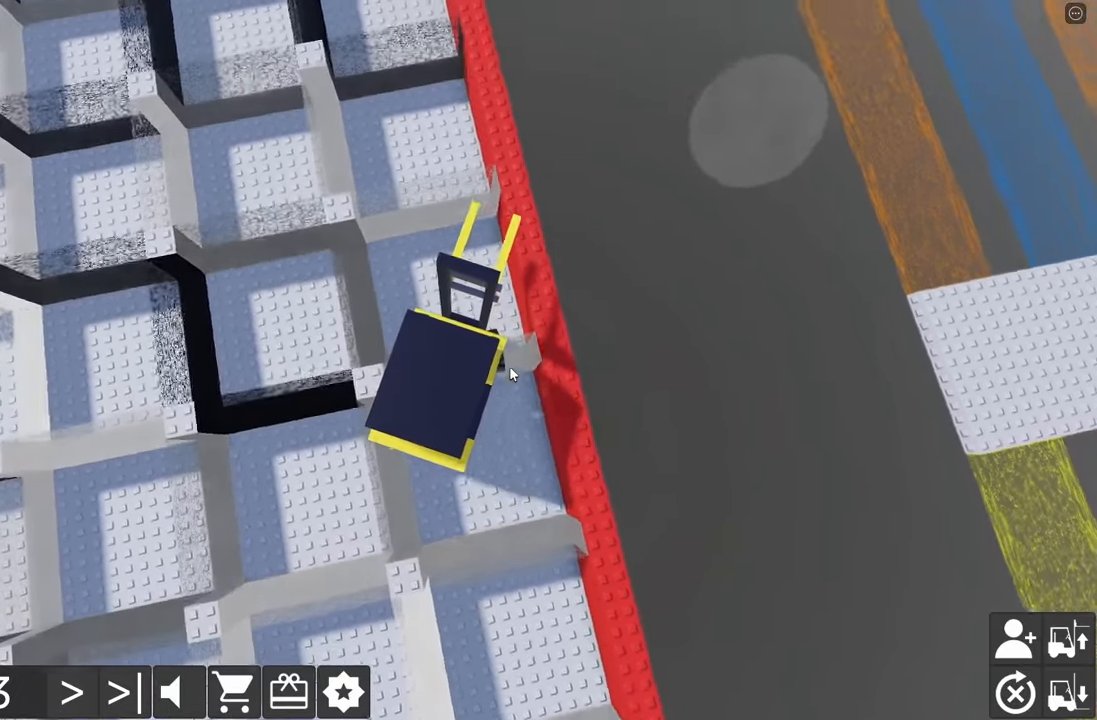
{"keys": ["w"], "events": [[417, "a", "up"]]}
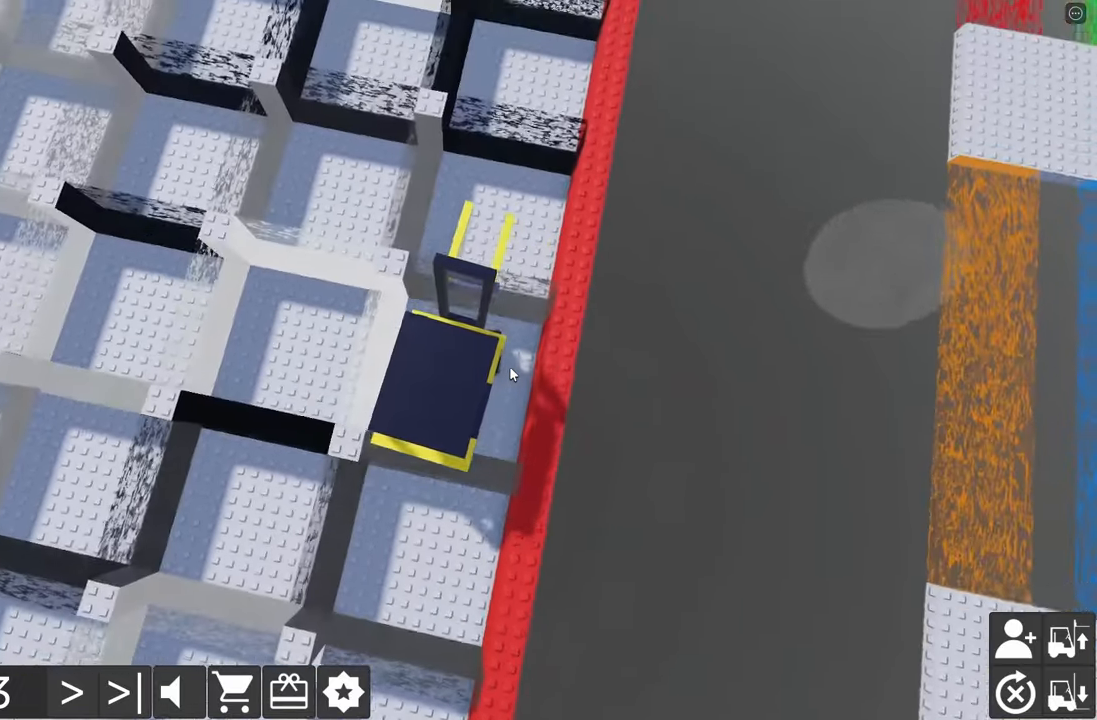
{"keys": ["a", "w"], "events": [[84, "a", "down"]]}
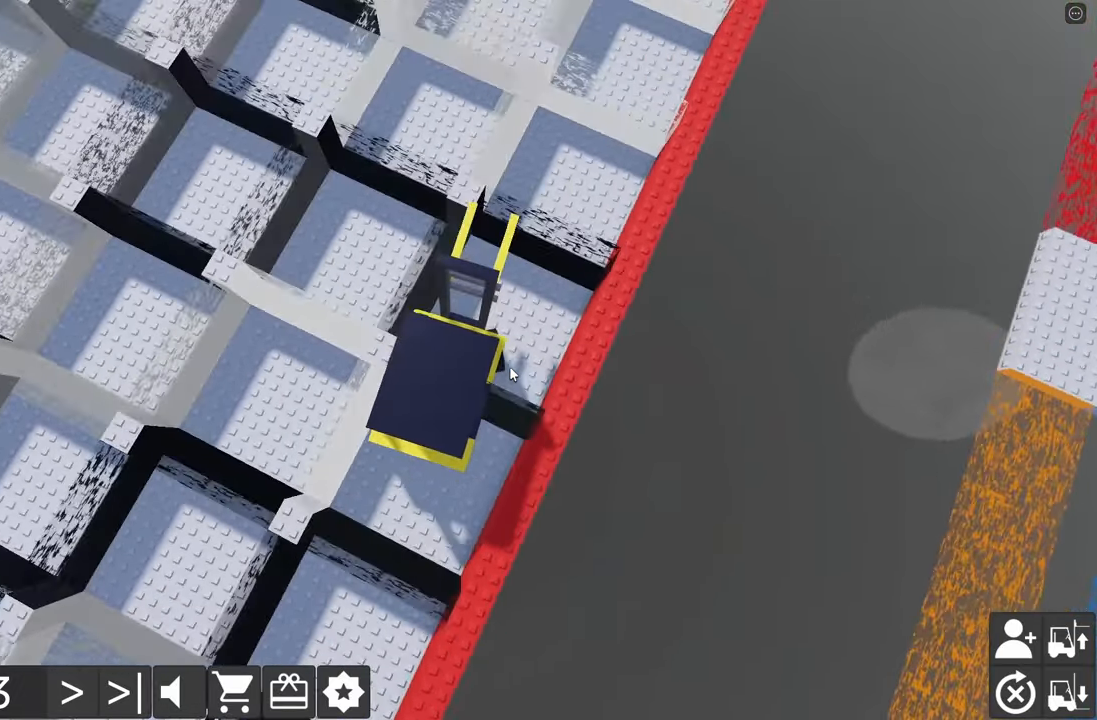
{"keys": ["a", "w"], "events": []}
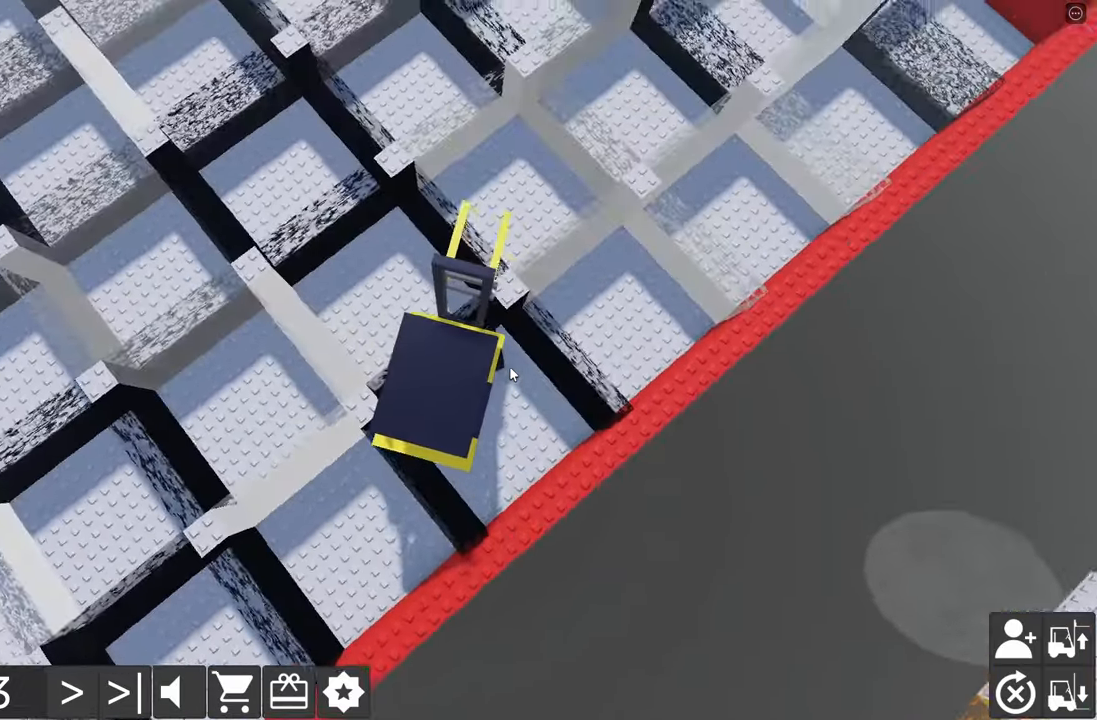
{"keys": ["a", "w"], "events": []}
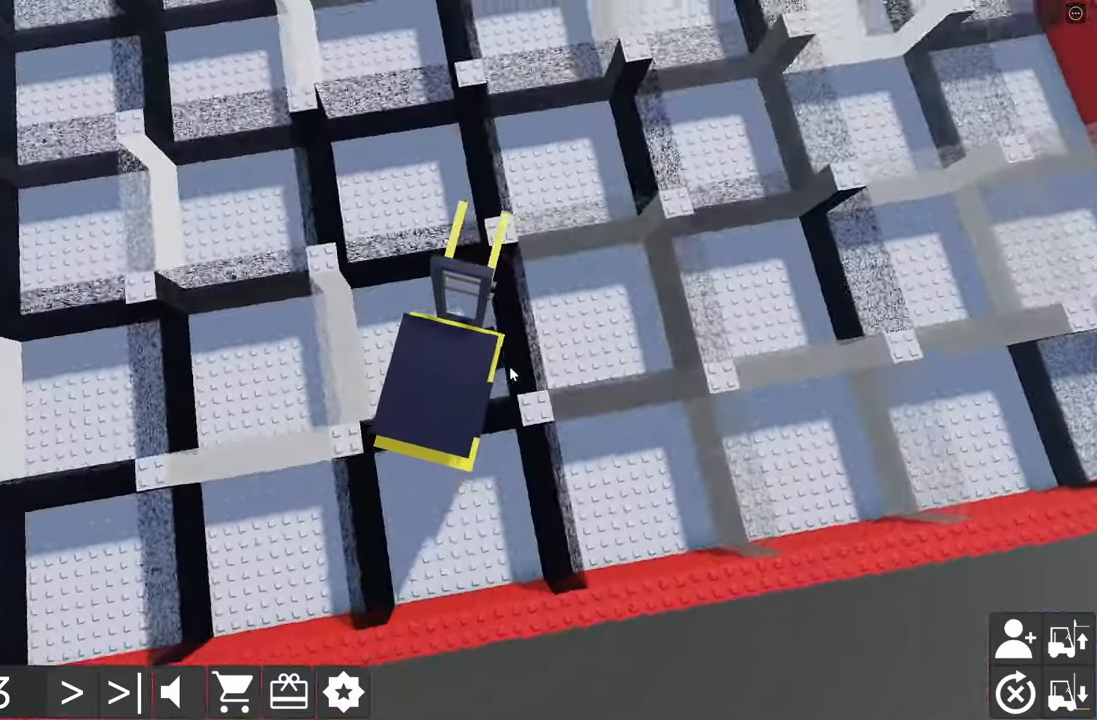
{"keys": ["w"], "events": [[350, "a", "up"]]}
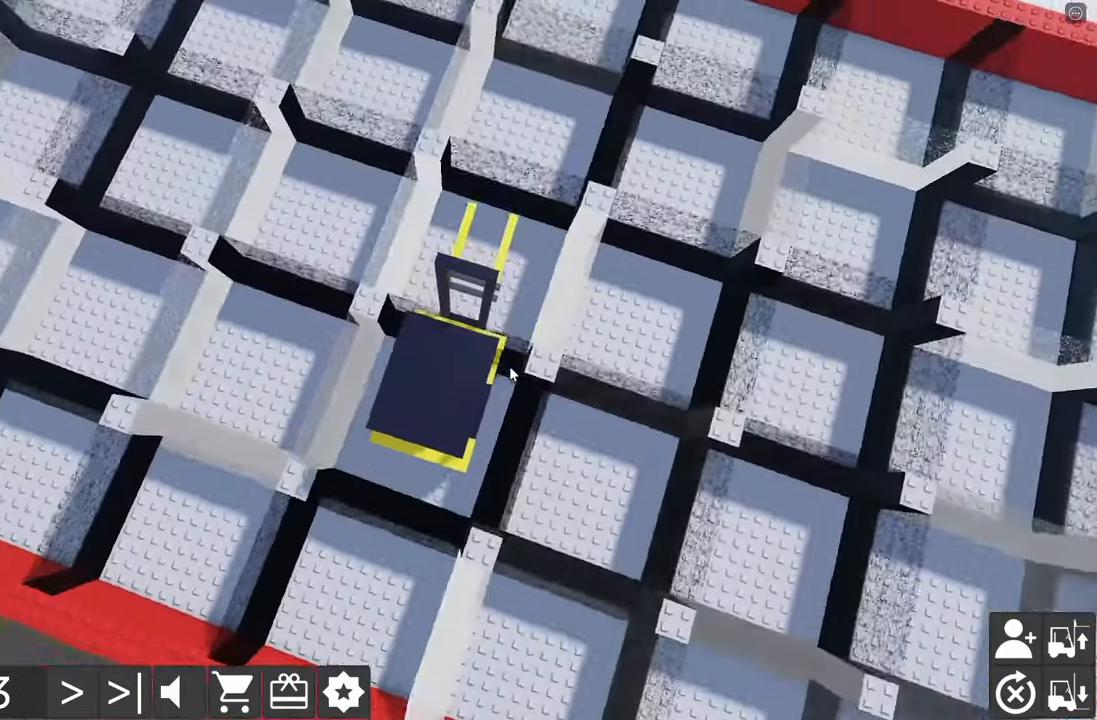
{"keys": ["d", "w"], "events": [[84, "d", "down"]]}
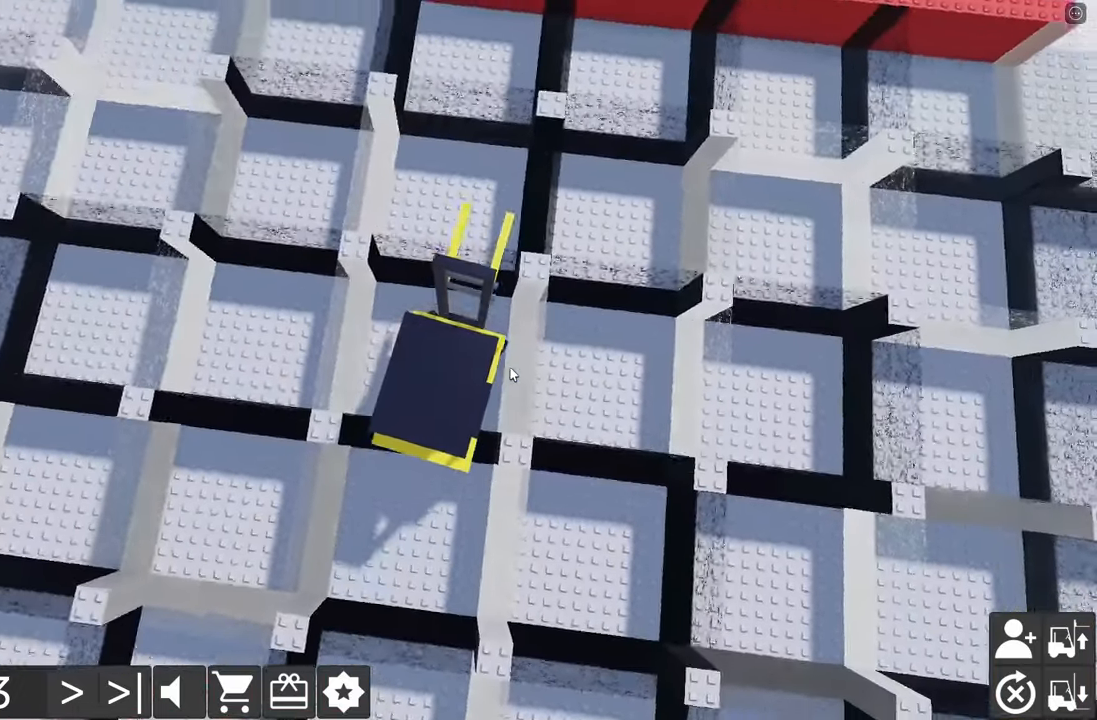
{"keys": ["a", "s"], "events": [[250, "w", "up"], [284, "d", "up"], [367, "s", "down"], [384, "a", "down"]]}
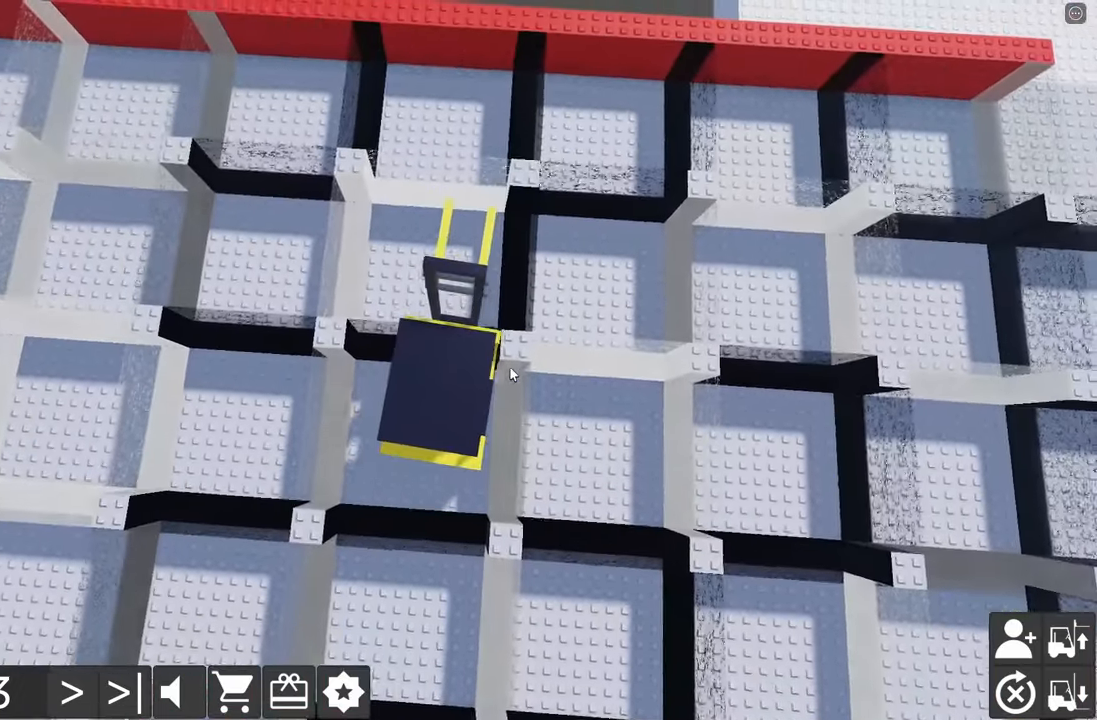
{"keys": ["d", "w"], "events": [[117, "s", "up"], [134, "a", "up"], [200, "w", "down"], [350, "d", "down"]]}
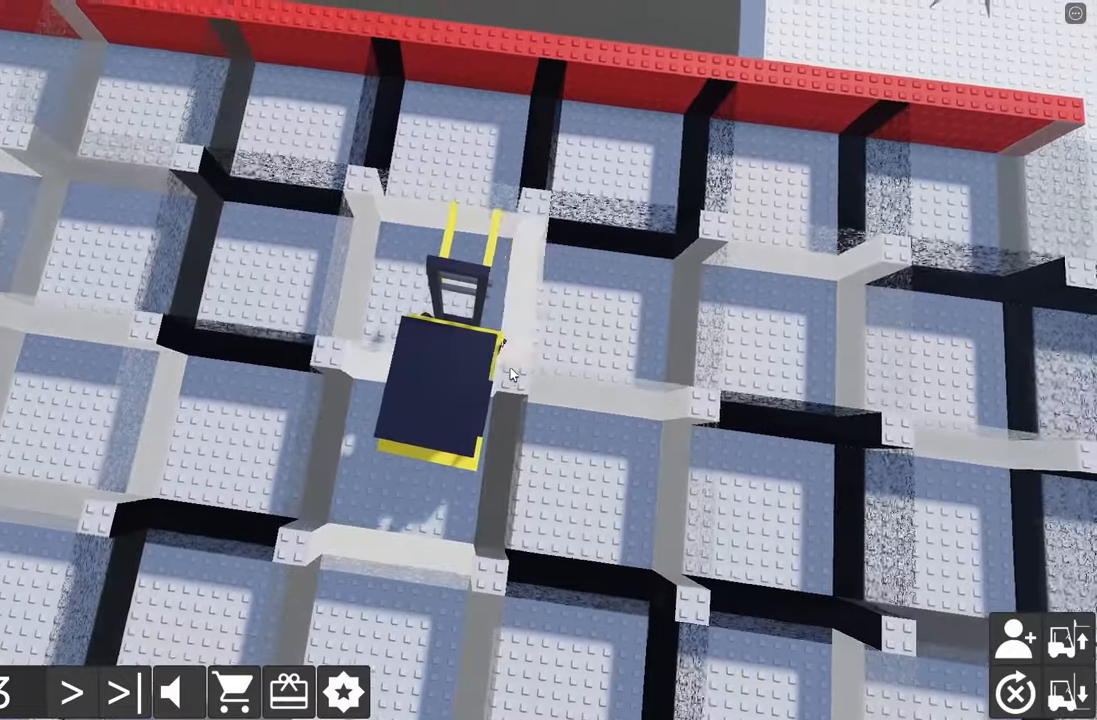
{"keys": ["d", "w"], "events": []}
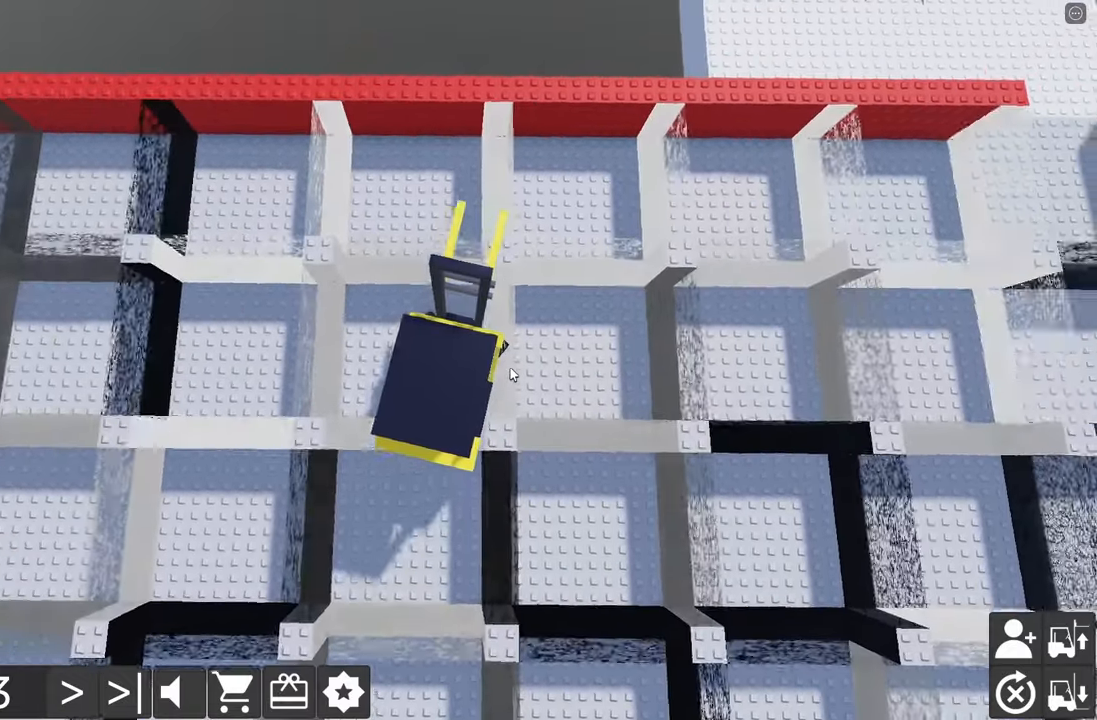
{"keys": ["d", "w"], "events": []}
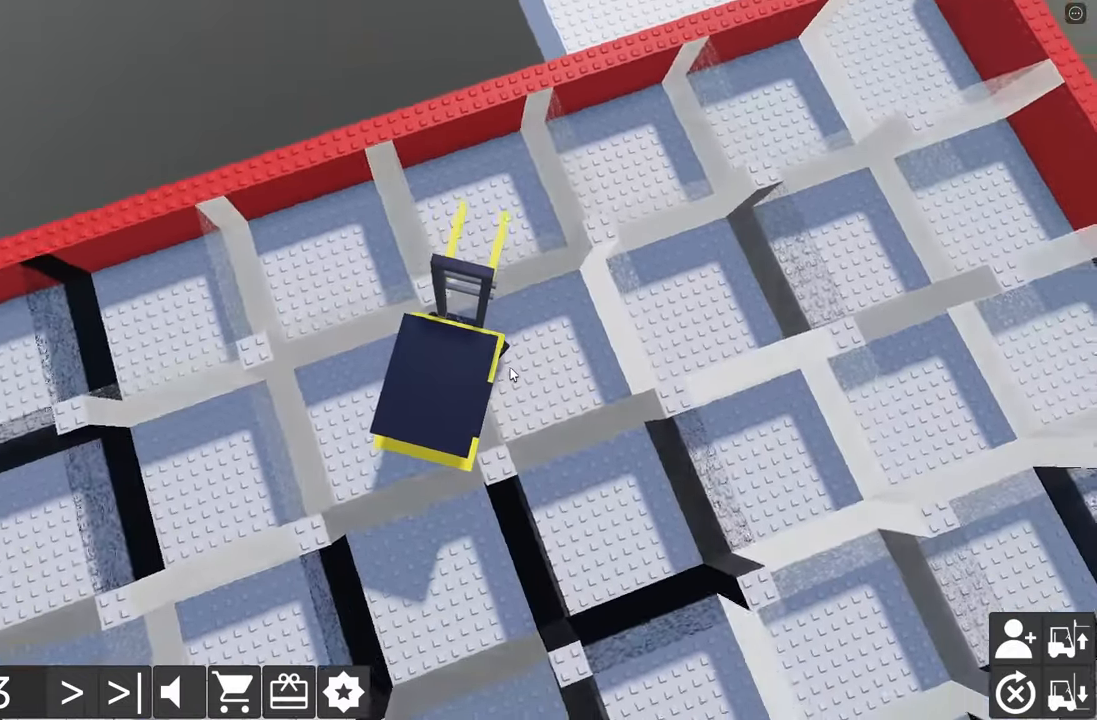
{"keys": [], "events": [[33, "w", "up"], [83, "d", "up"], [166, "a", "down"], [166, "s", "down"], [450, "a", "up"], [466, "s", "up"]]}
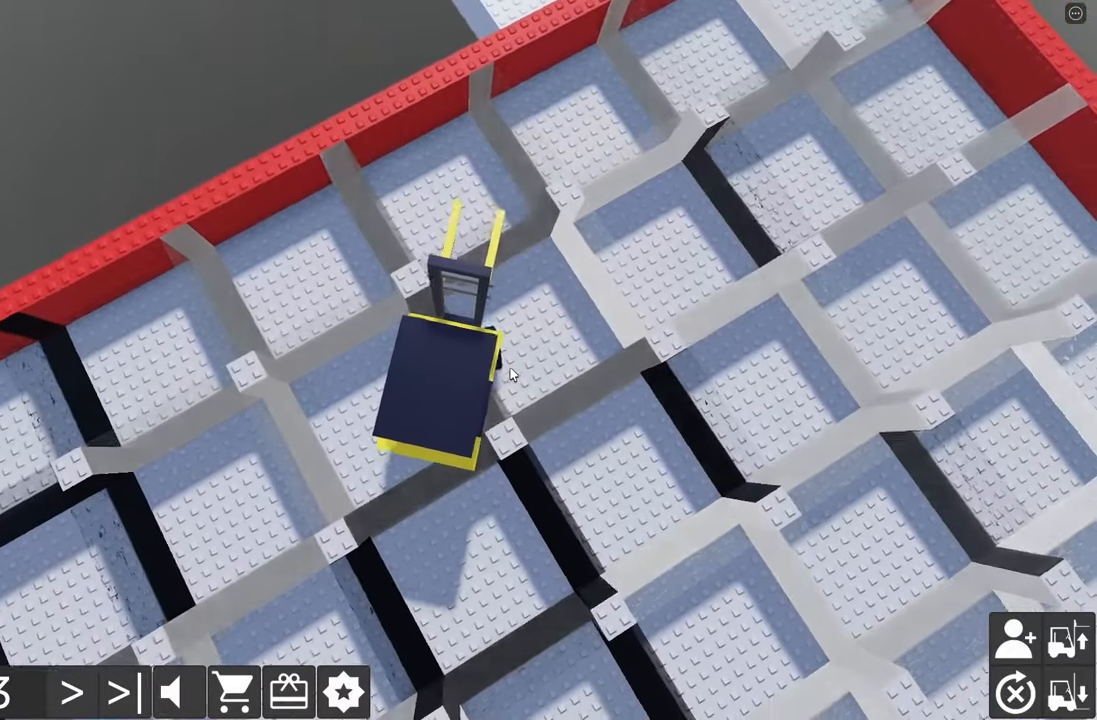
{"keys": ["w"]}
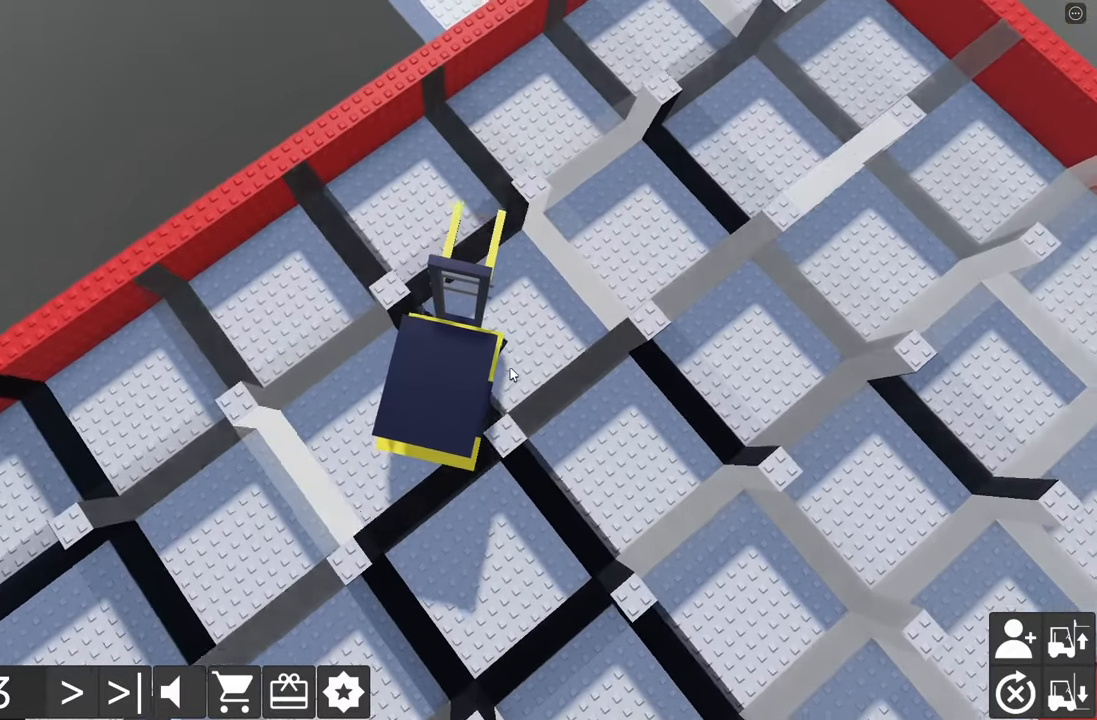
{"keys": [], "events": [[216, "a", "down"], [316, "a", "up"], [366, "w", "up"]]}
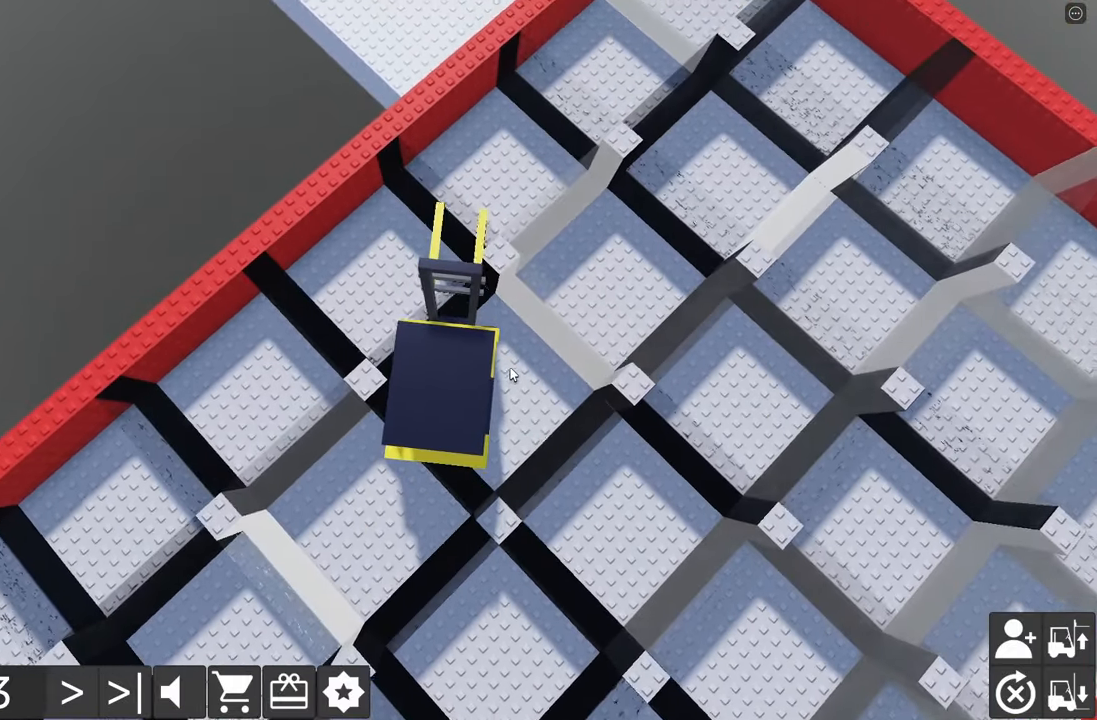
{"keys": ["d", "w"], "events": [[116, "w", "down"], [350, "w", "up"], [483, "w", "down"], [500, "d", "down"]]}
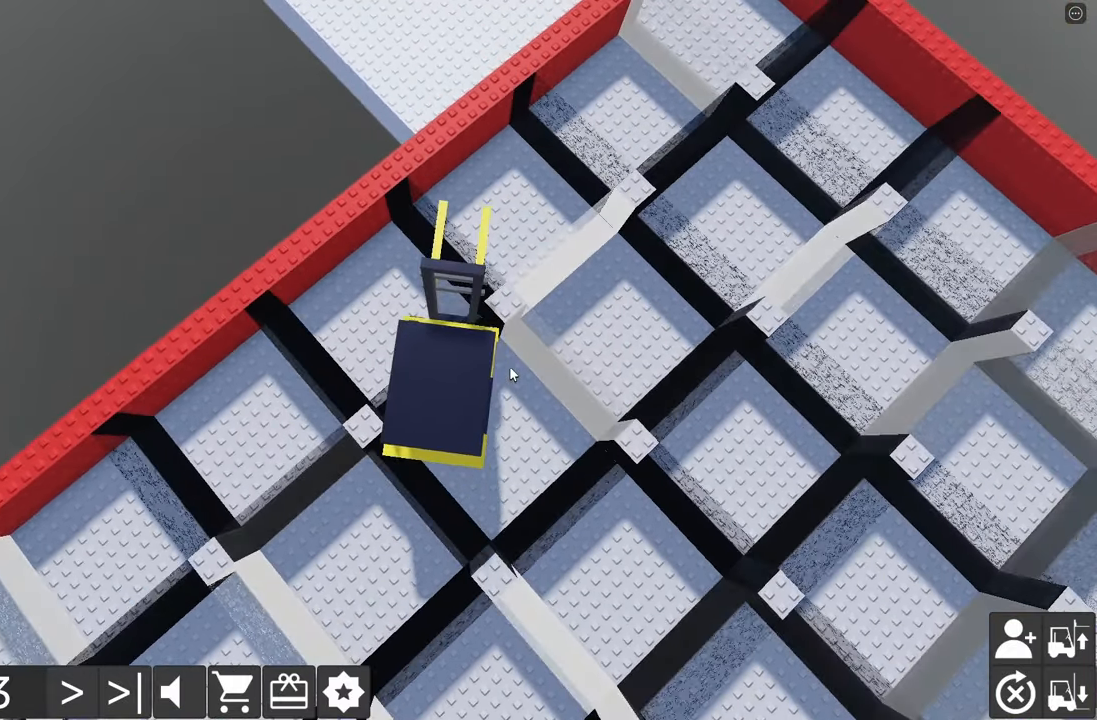
{"keys": ["w"], "events": [[233, "d", "up"], [250, "w", "up"], [433, "w", "down"]]}
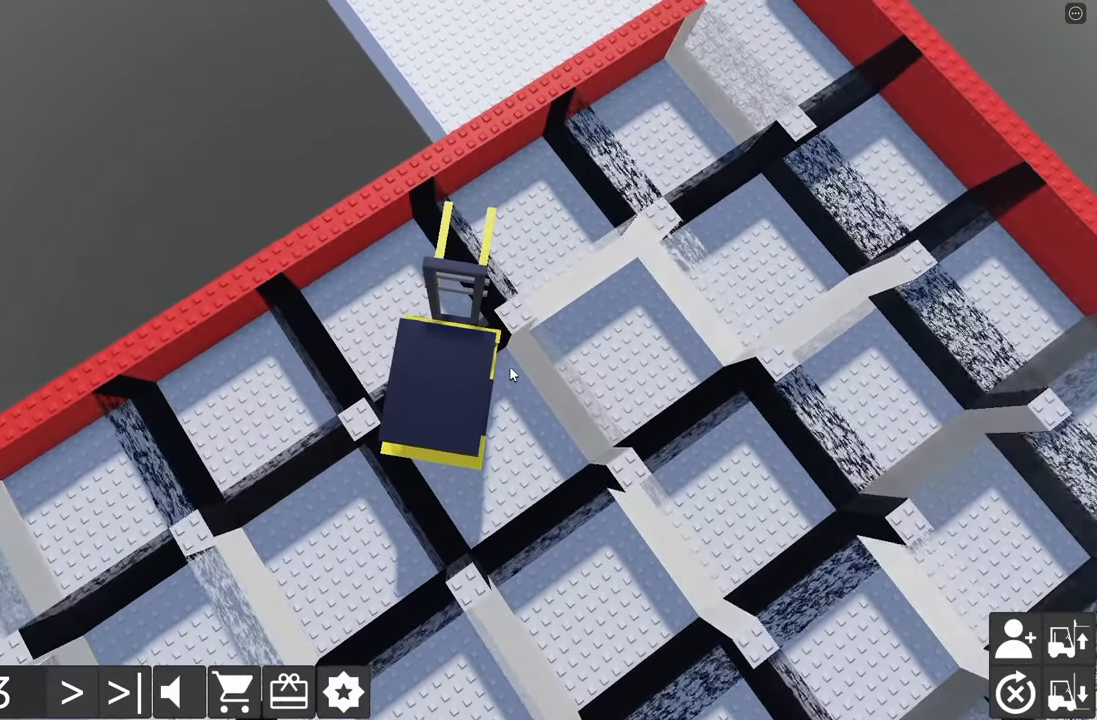
{"keys": [], "events": [[200, "w", "up"], [233, "w", "down"], [366, "a", "down"], [466, "w", "up"], [500, "a", "up"]]}
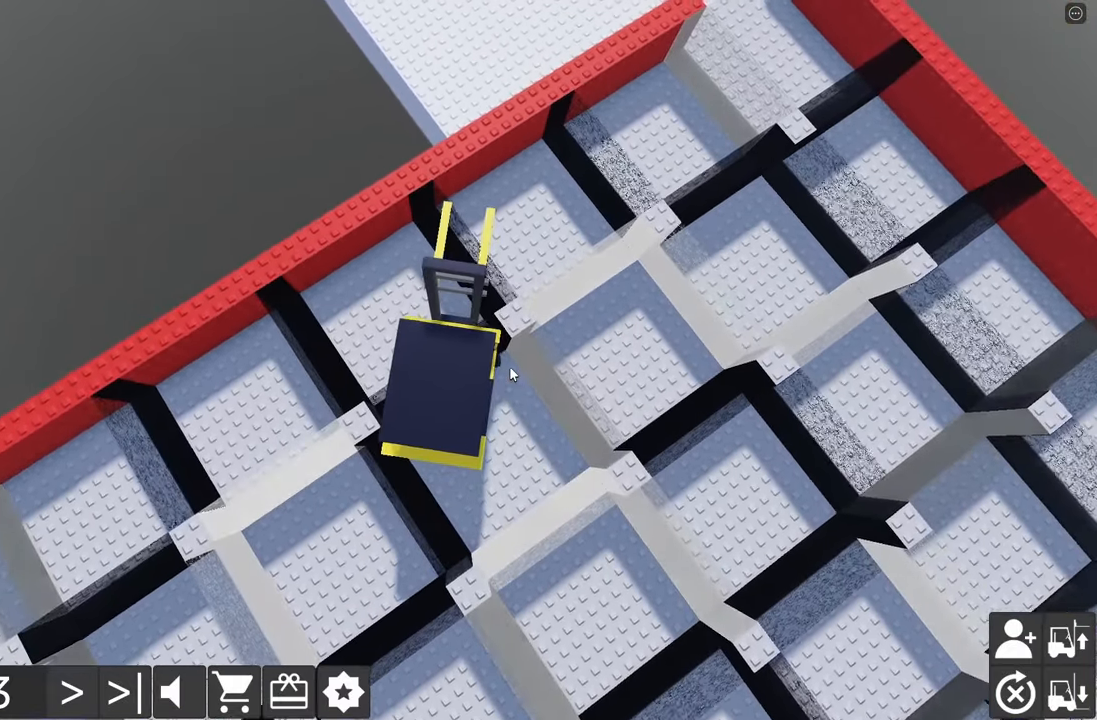
{"keys": [], "events": [[83, "d", "down"], [83, "s", "down"], [400, "d", "up"], [416, "s", "up"]]}
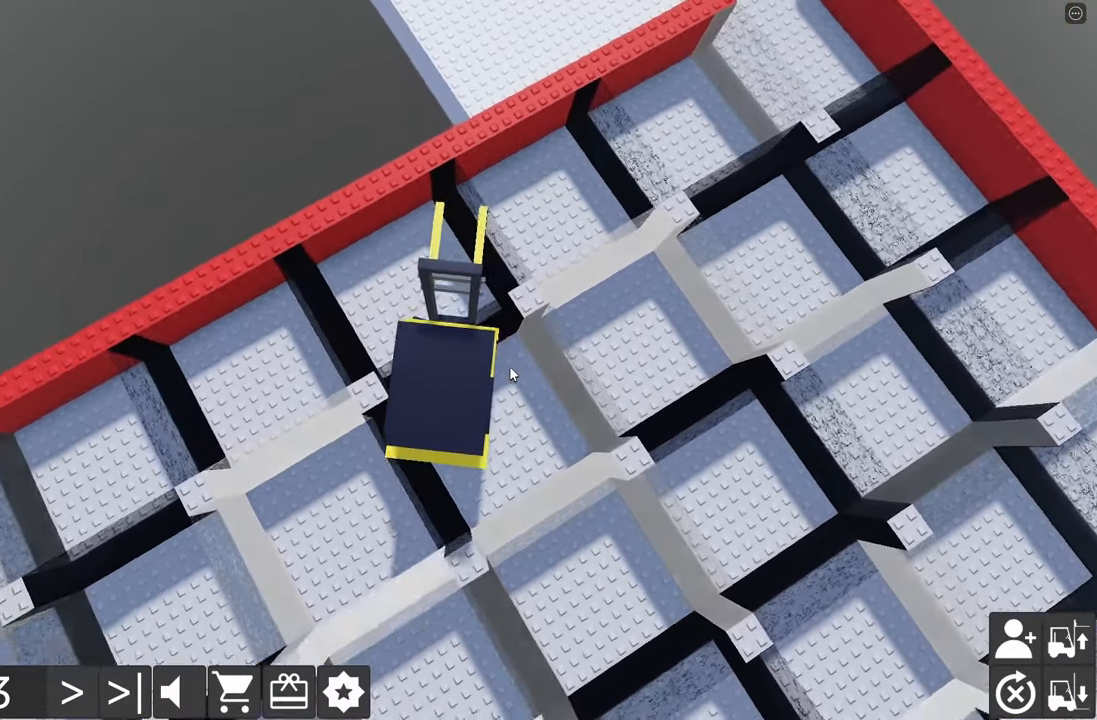
{"keys": ["w"], "events": [[33, "a", "down"], [50, "w", "down"], [133, "a", "up"], [216, "d", "down"], [383, "d", "up"]]}
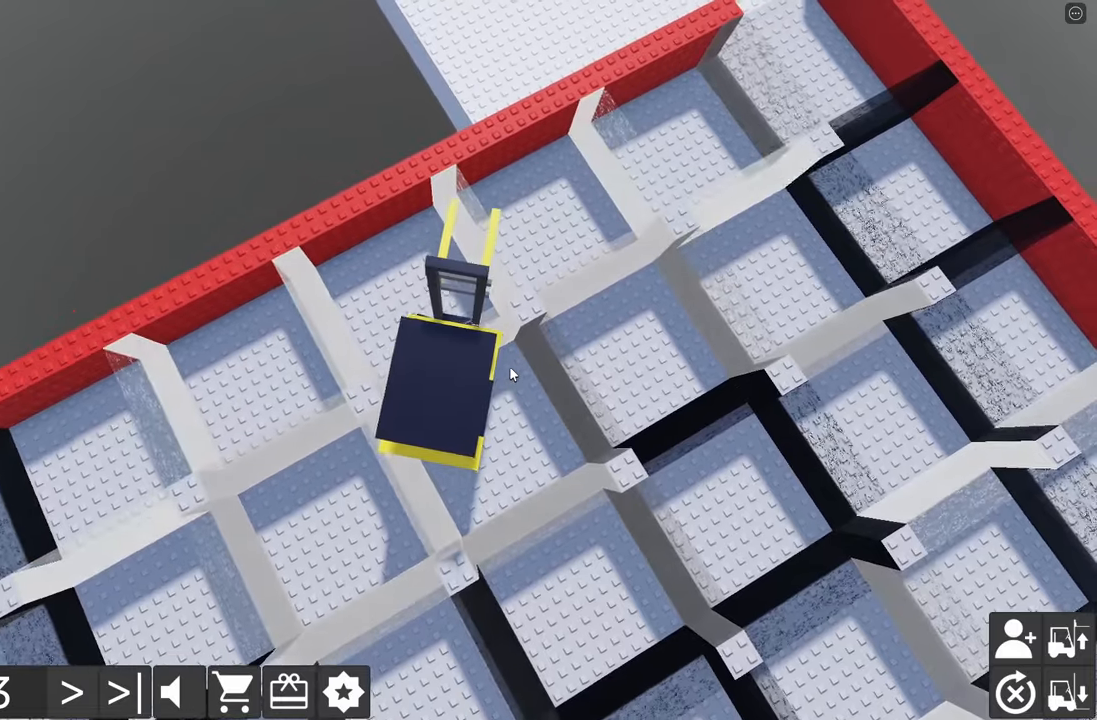
{"keys": ["d"], "events": [[50, "a", "down"], [150, "a", "up"], [217, "d", "down"], [450, "w", "up"]]}
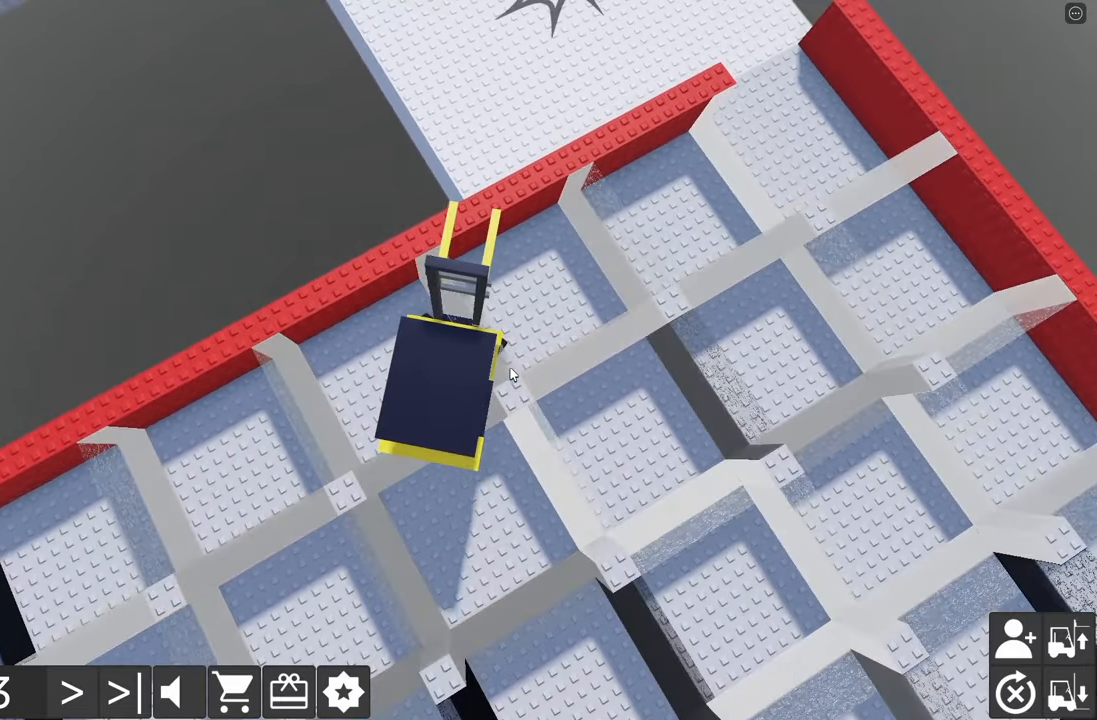
{"keys": ["d"], "events": [[67, "d", "up"], [283, "w", "down"], [317, "d", "down"], [500, "w", "up"]]}
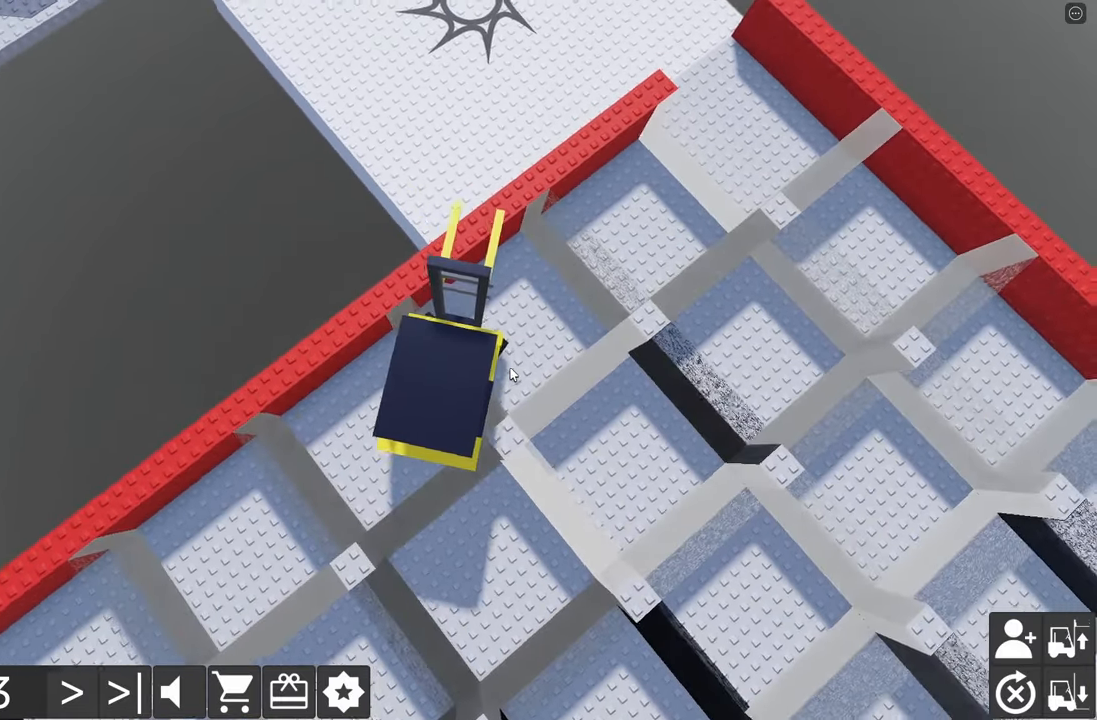
{"keys": ["a", "s"], "events": [[17, "d", "up"], [133, "a", "down"], [150, "s", "down"]]}
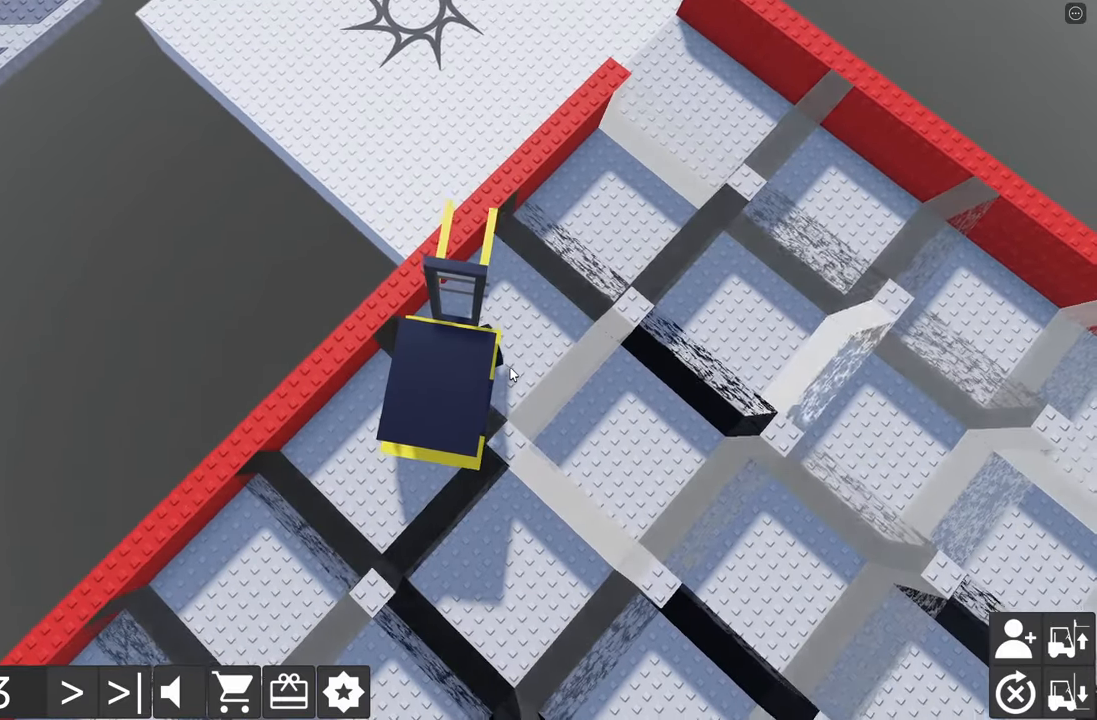
{"keys": [], "events": [[17, "a", "up"], [17, "s", "up"], [217, "d", "down"], [217, "w", "down"], [433, "w", "up"], [450, "d", "up"]]}
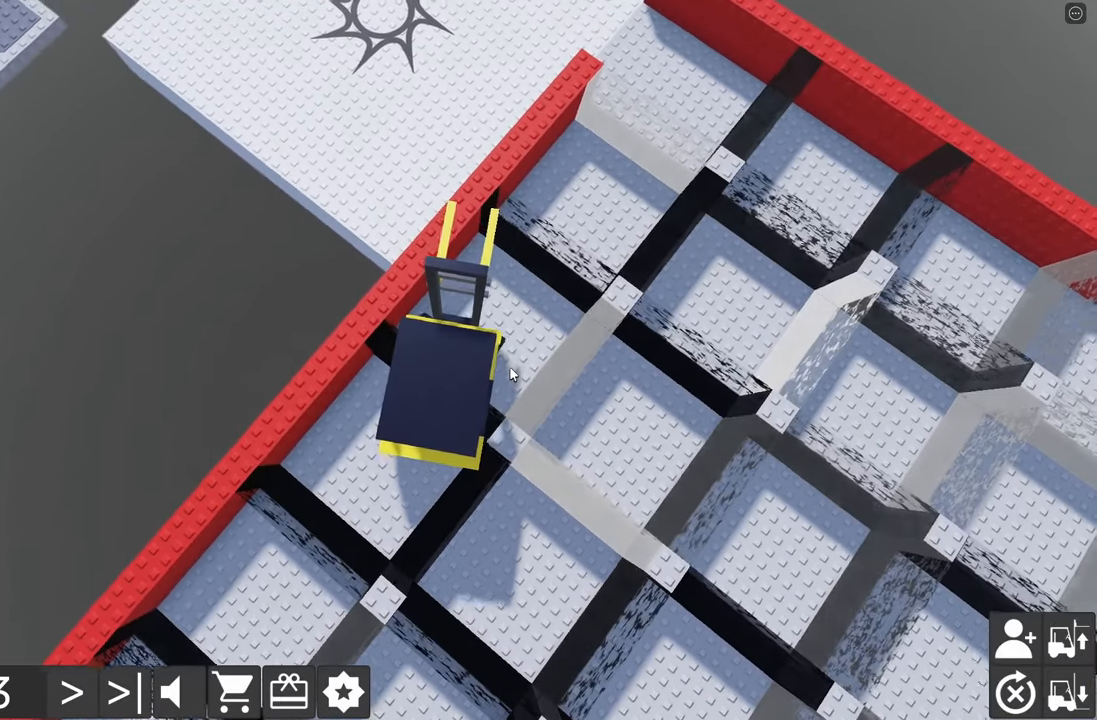
{"keys": ["d", "w"], "events": [[67, "a", "down"], [67, "s", "down"], [233, "a", "up"], [233, "s", "up"], [350, "d", "down"], [350, "w", "down"]]}